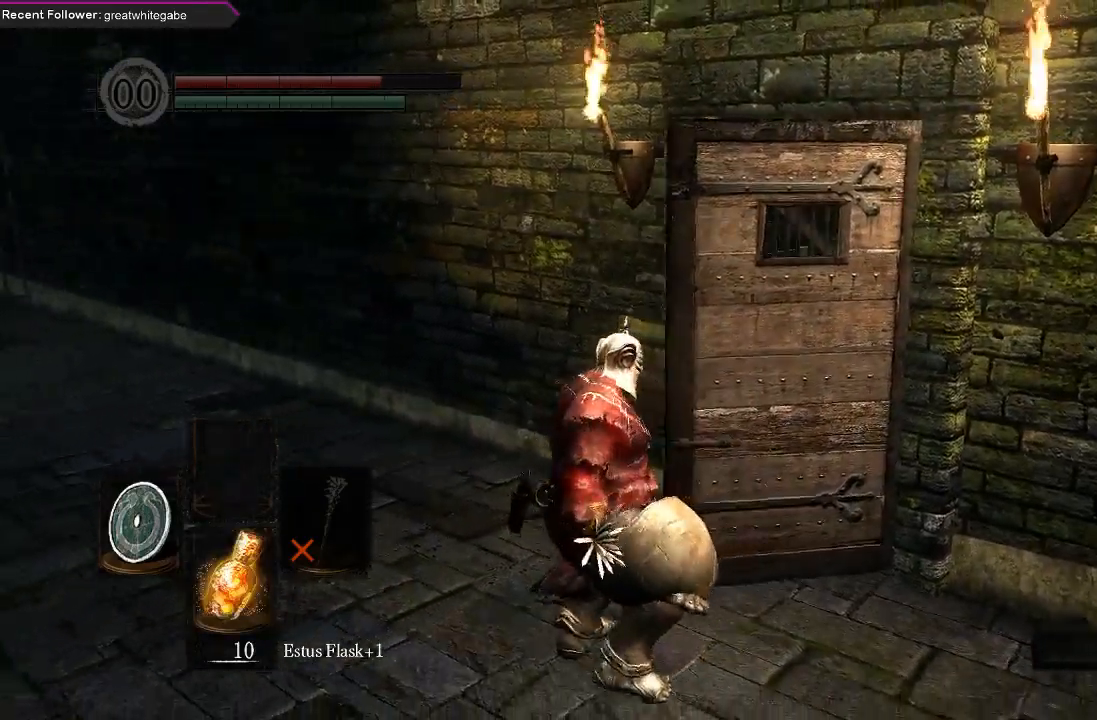
Gameplay with a controller (Xbox layout); each line is a JSON object with the inputs held at the frame after it (dt_ms = milliseconds from this image to that frame). "events" lists button and stick changes between this image and that frame as [ms after this image, input, new state], when the widget could be followed in between.
{"dt_ms": 500, "buttons": ["B"], "left_stick": "up", "right_stick": "right", "events": [[233, "B", "down"], [267, "right_stick", "center"], [400, "right_stick", "right"]]}
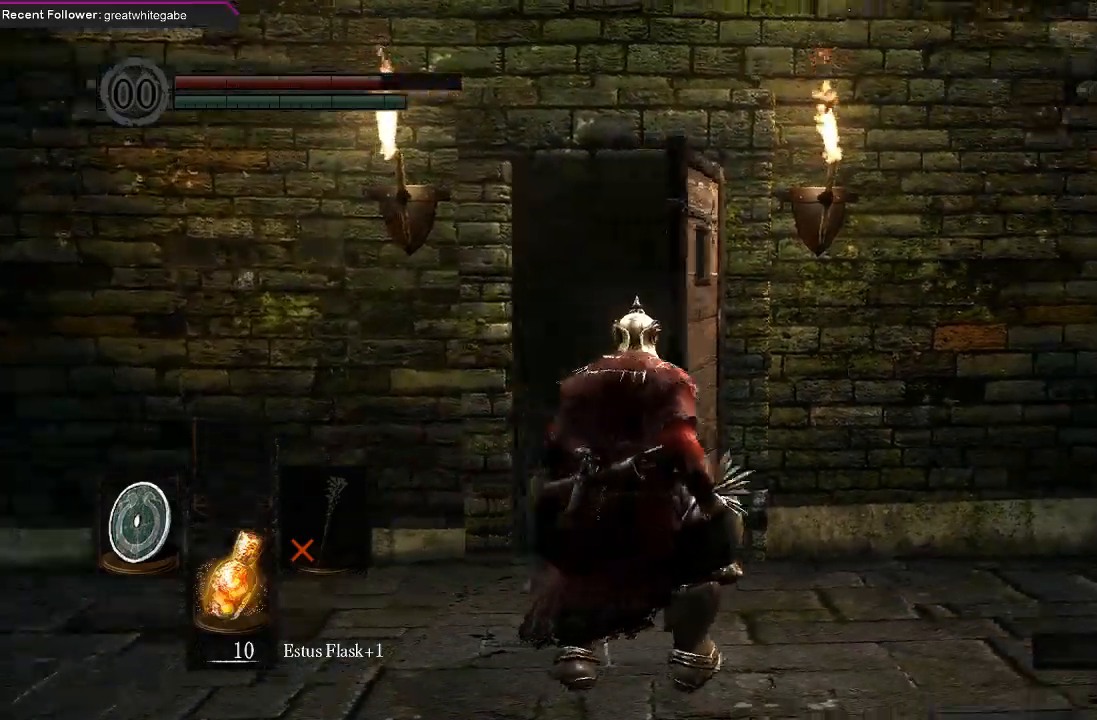
{"dt_ms": 500, "buttons": ["B"], "left_stick": "up-left", "right_stick": "up", "events": [[33, "left_stick", "up-left"], [267, "right_stick", "center"], [433, "right_stick", "up"]]}
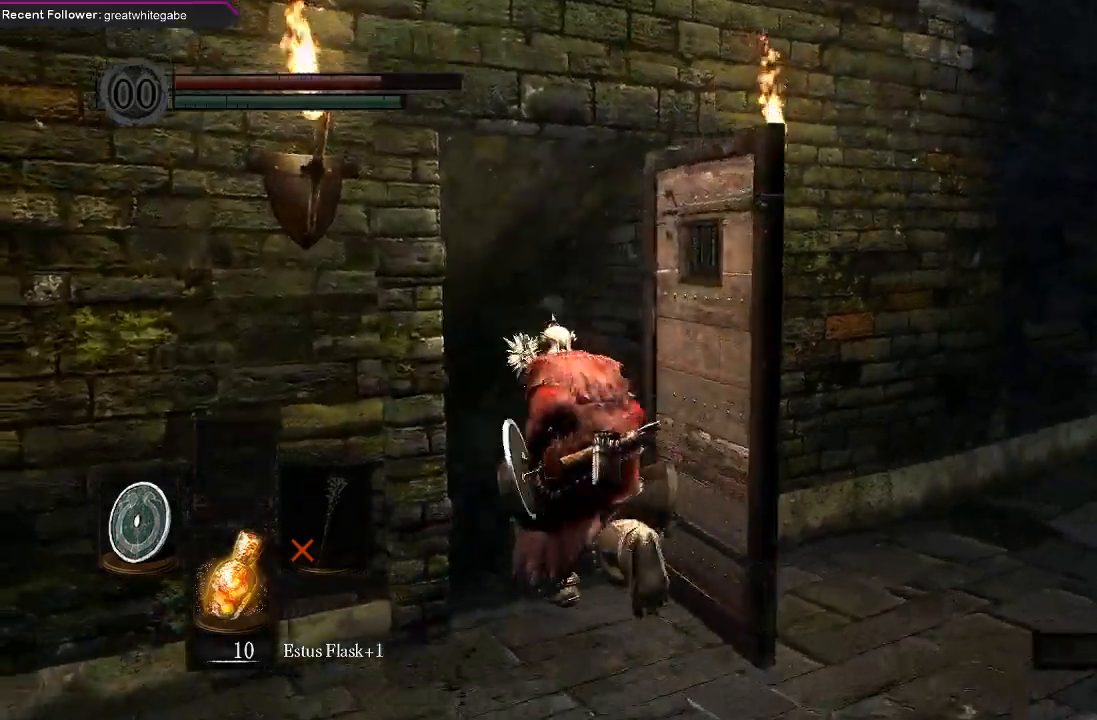
{"dt_ms": 1000, "buttons": ["X"], "left_stick": "up", "right_stick": "center"}
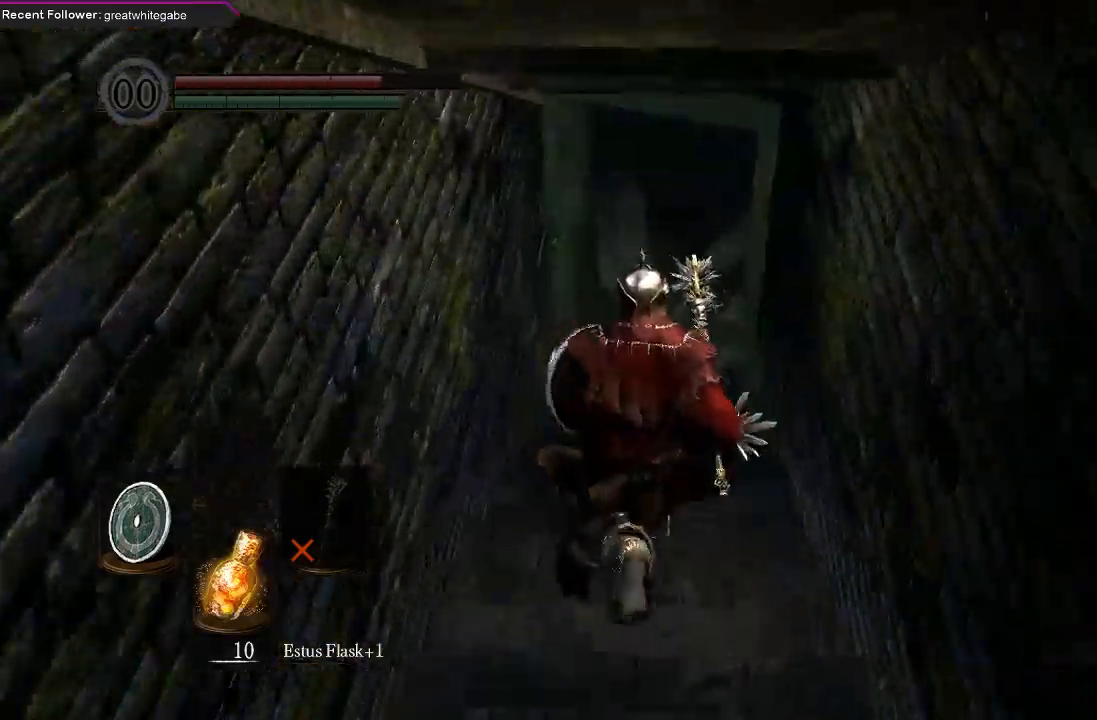
{"dt_ms": 500, "buttons": [], "left_stick": "up", "right_stick": "down-right", "events": [[100, "X", "up"], [367, "right_stick", "down-right"]]}
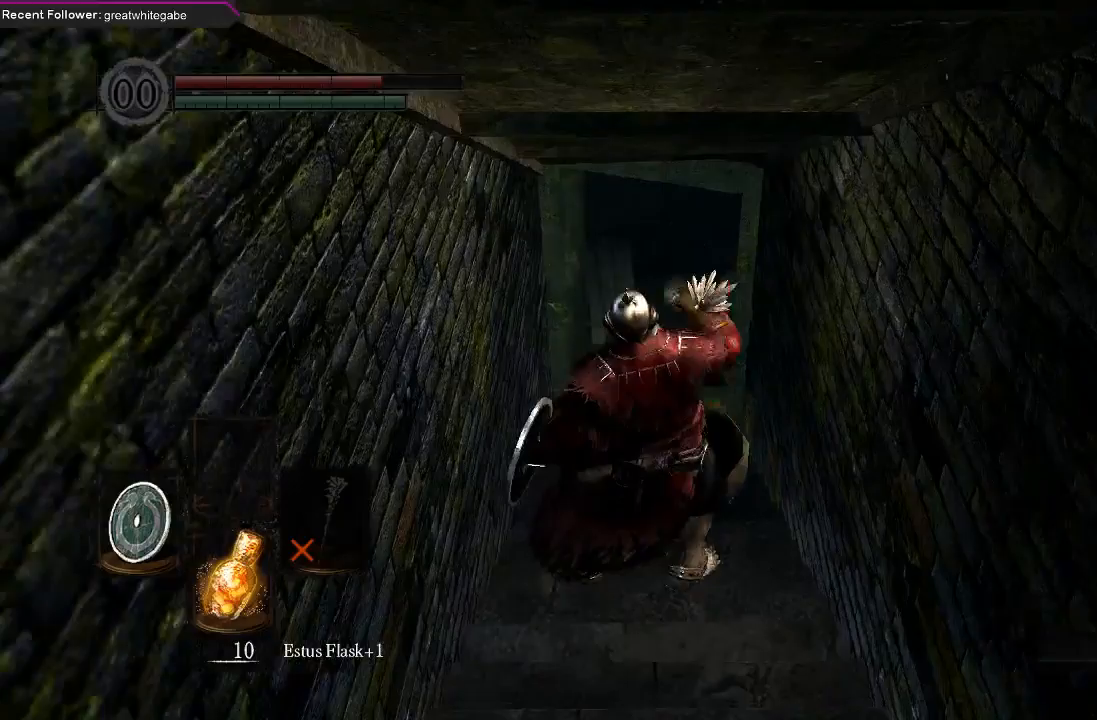
{"dt_ms": 500, "buttons": [], "left_stick": "up", "right_stick": "down", "events": [[33, "right_stick", "center"], [367, "right_stick", "down"]]}
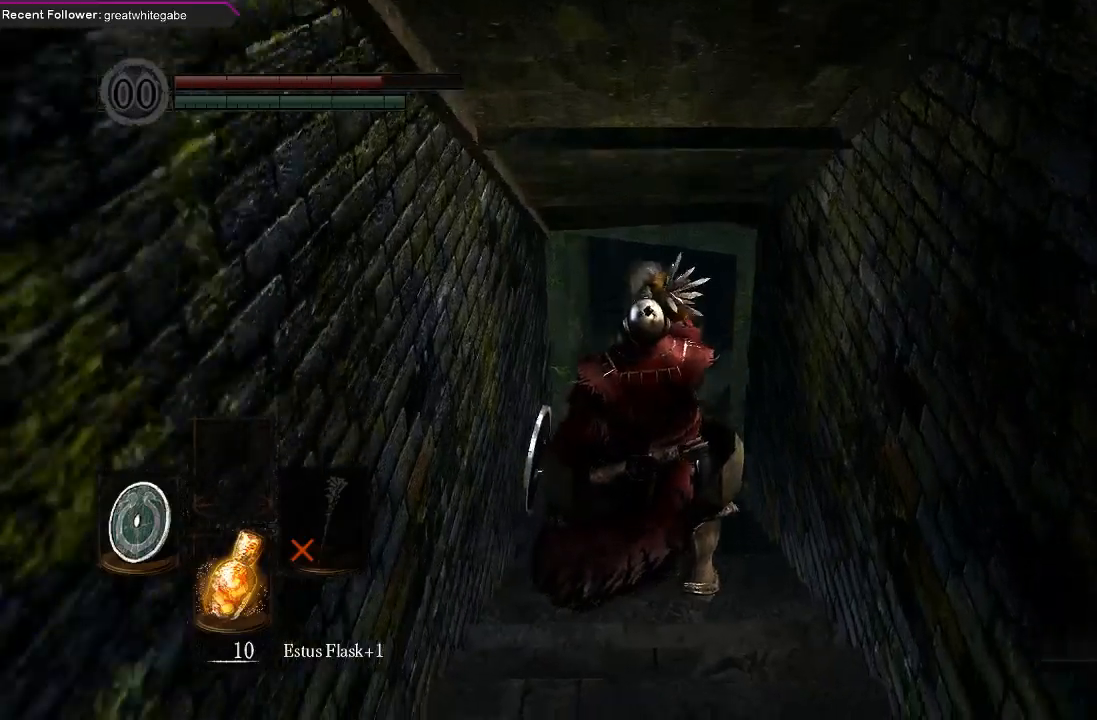
{"dt_ms": 500, "buttons": [], "left_stick": "up", "right_stick": "center", "events": [[33, "right_stick", "center"]]}
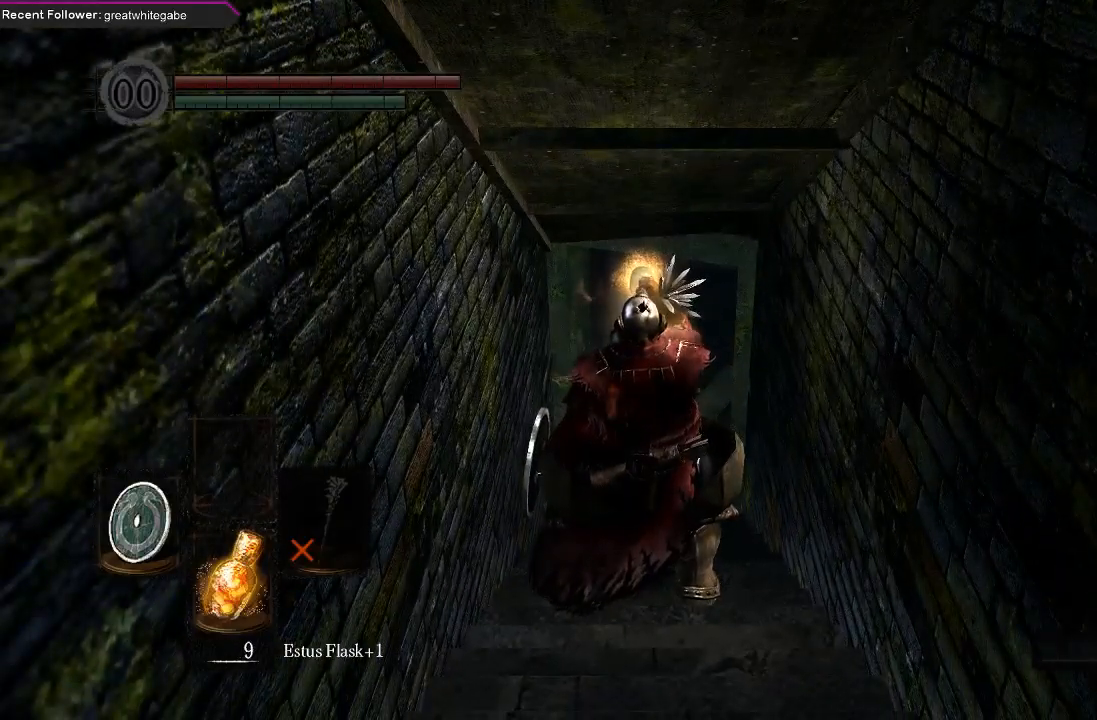
{"dt_ms": 500, "buttons": ["B"], "left_stick": "up", "right_stick": "center", "events": [[33, "B", "down"]]}
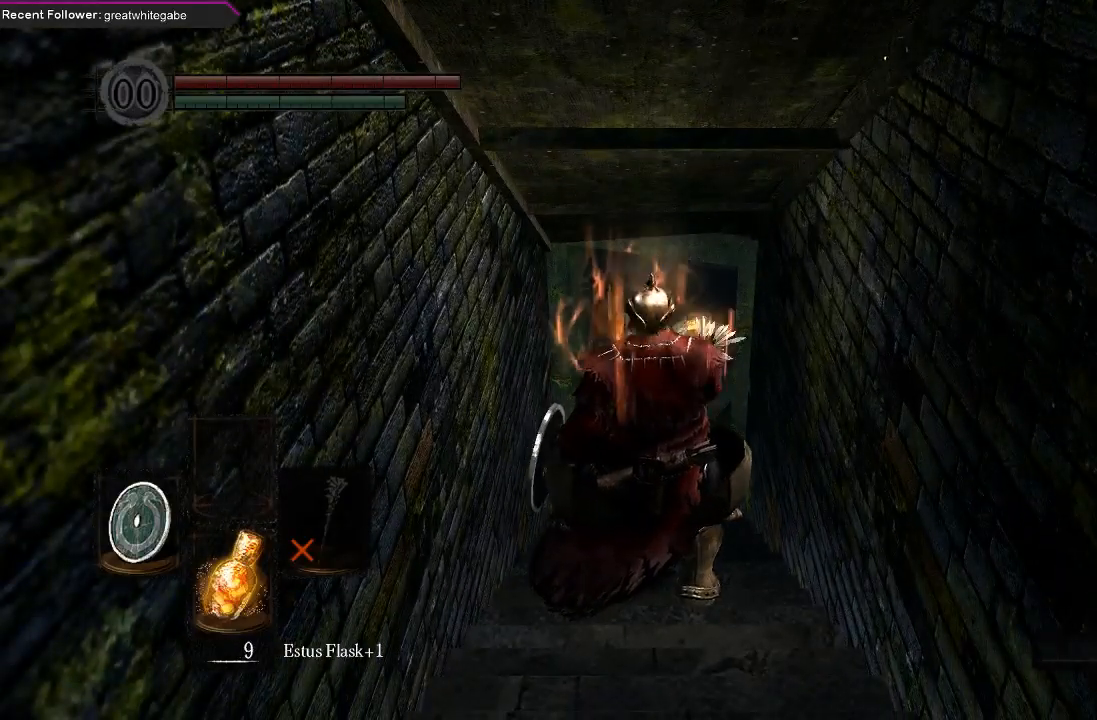
{"dt_ms": 500, "buttons": ["B"], "left_stick": "up", "right_stick": "center", "events": [[167, "right_stick", "up"], [367, "right_stick", "center"]]}
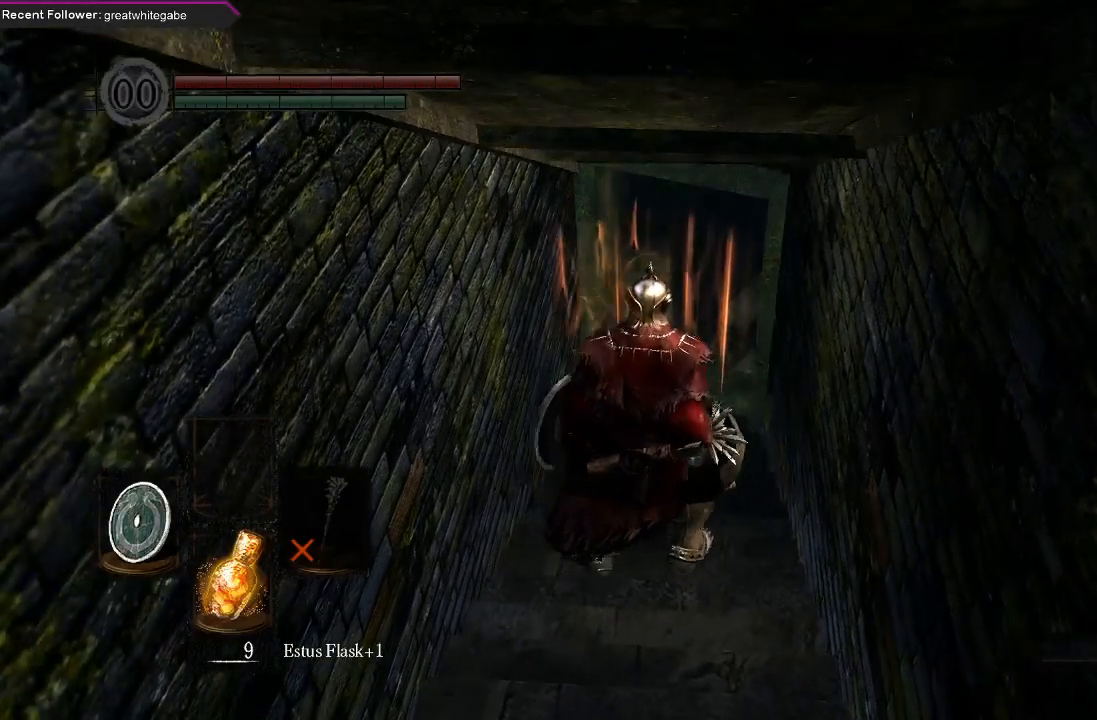
{"dt_ms": 500, "buttons": ["B"], "left_stick": "up", "right_stick": "center", "events": [[300, "right_stick", "down"], [500, "right_stick", "center"]]}
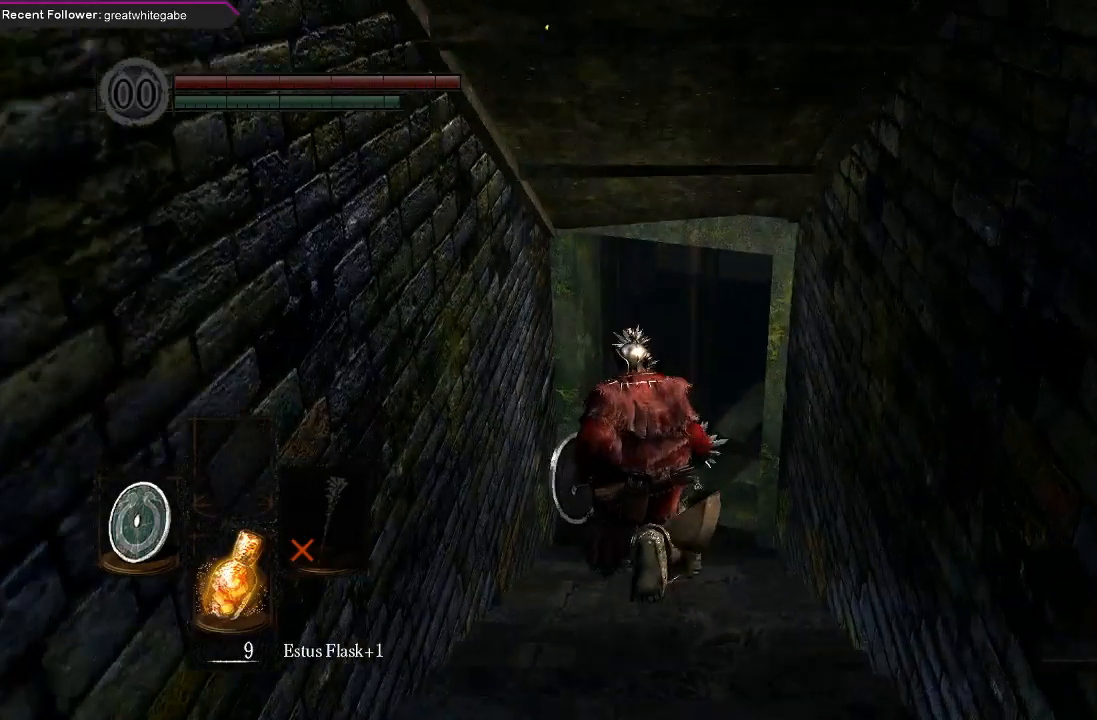
{"dt_ms": 500, "buttons": [], "left_stick": "up", "right_stick": "center", "events": [[67, "B", "up"], [267, "right_stick", "right"], [467, "right_stick", "center"]]}
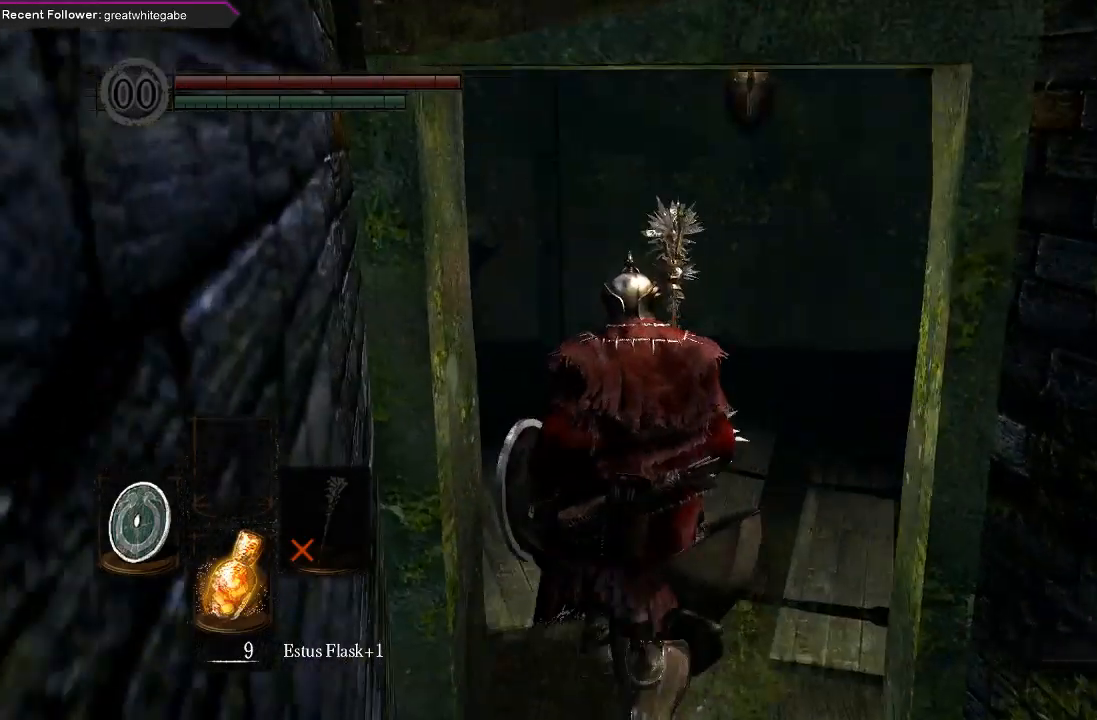
{"dt_ms": 500, "buttons": ["B"], "left_stick": "up-left", "right_stick": "left", "events": [[167, "B", "down"], [167, "right_stick", "left"], [400, "left_stick", "up-left"]]}
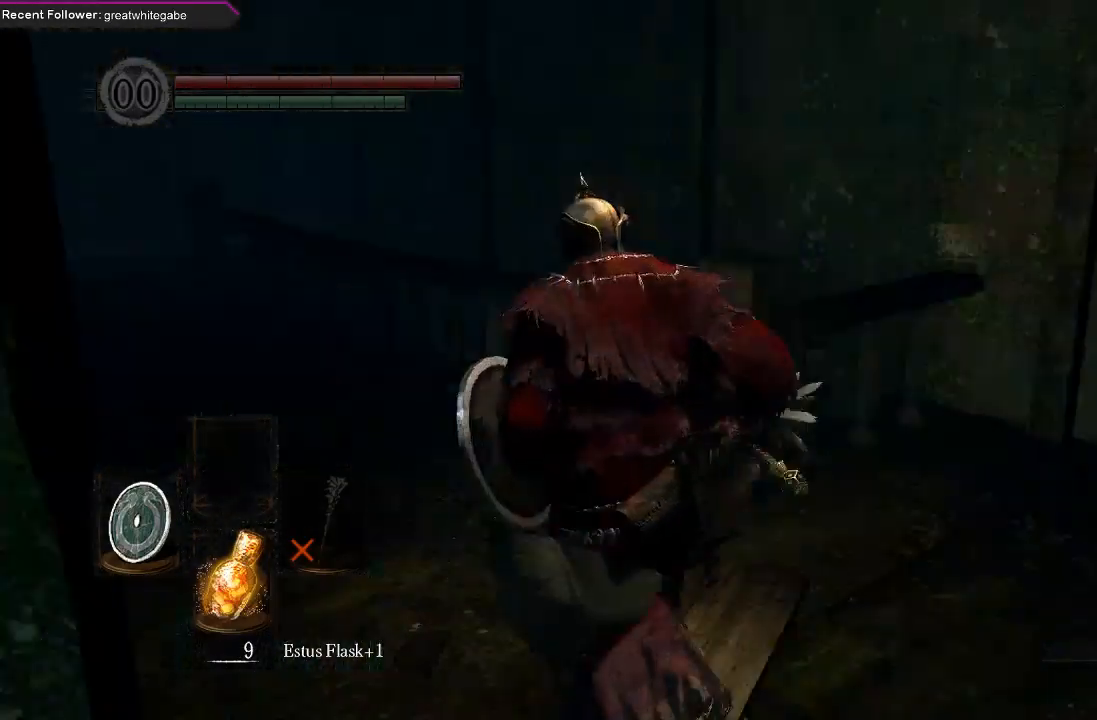
{"dt_ms": 500, "buttons": ["B"], "left_stick": "up", "right_stick": "up-left", "events": [[167, "left_stick", "up"], [167, "right_stick", "center"], [367, "right_stick", "up-left"]]}
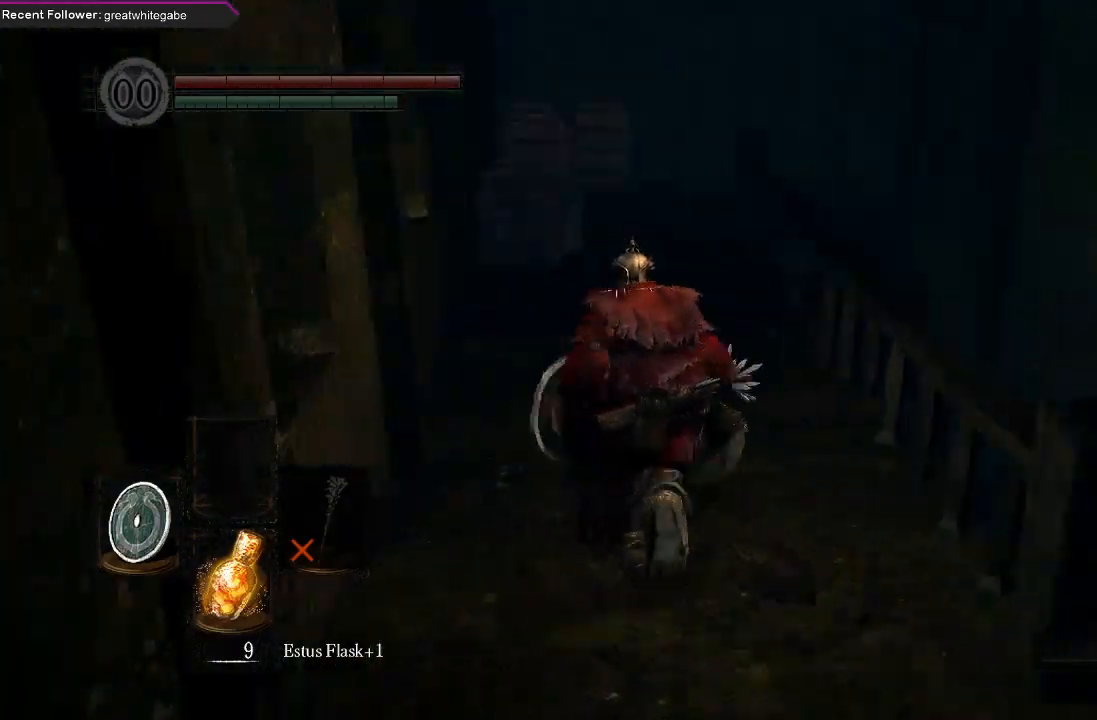
{"dt_ms": 500, "buttons": ["B"], "left_stick": "up", "right_stick": "center", "events": [[67, "right_stick", "center"]]}
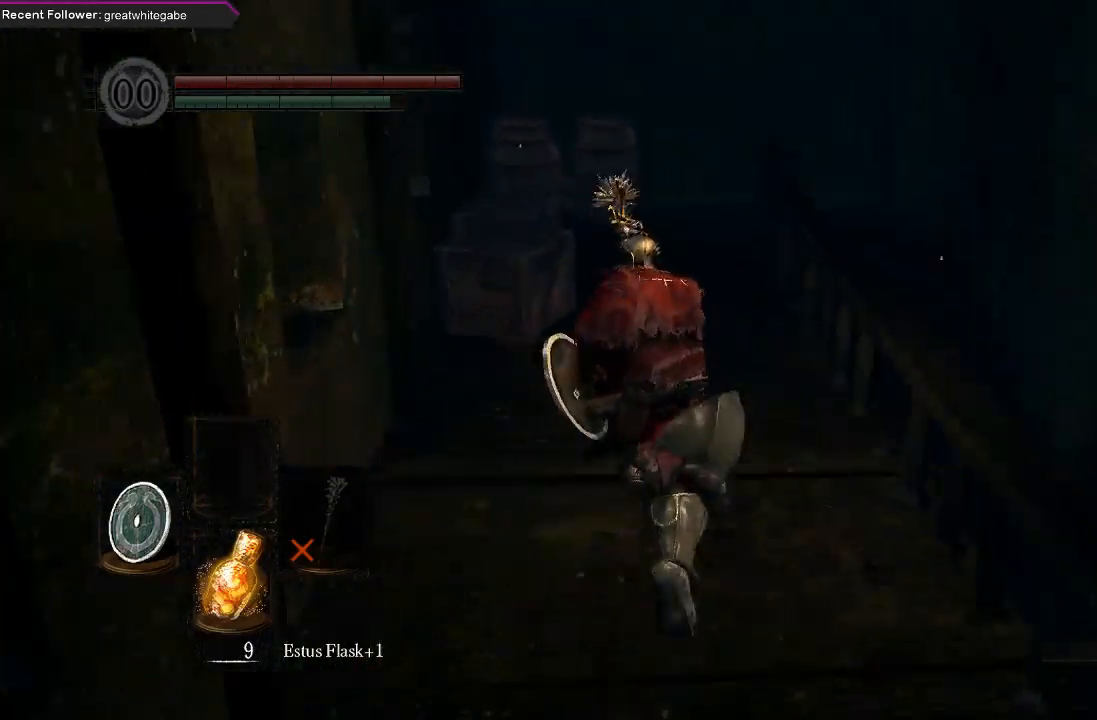
{"dt_ms": 500, "buttons": ["B"], "left_stick": "up", "right_stick": "center", "events": []}
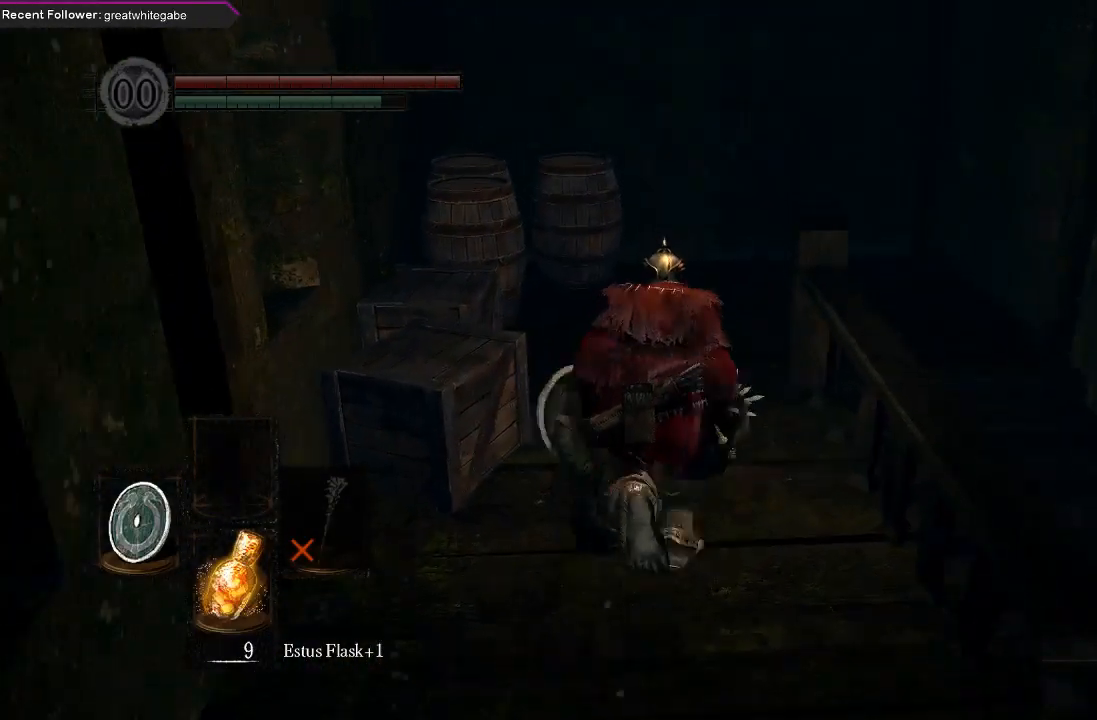
{"dt_ms": 500, "buttons": ["B"], "left_stick": "up", "right_stick": "right", "events": [[467, "right_stick", "right"]]}
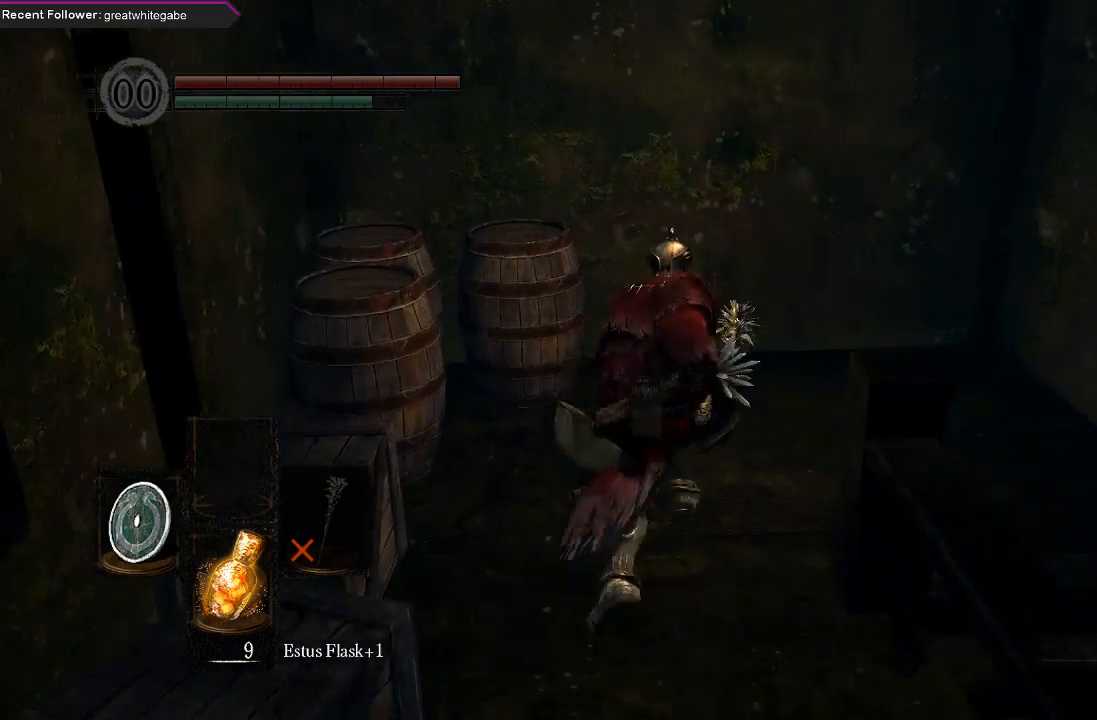
{"dt_ms": 500, "buttons": ["B"], "left_stick": "up-right", "right_stick": "up-right", "events": [[233, "left_stick", "up-right"], [500, "right_stick", "up-right"]]}
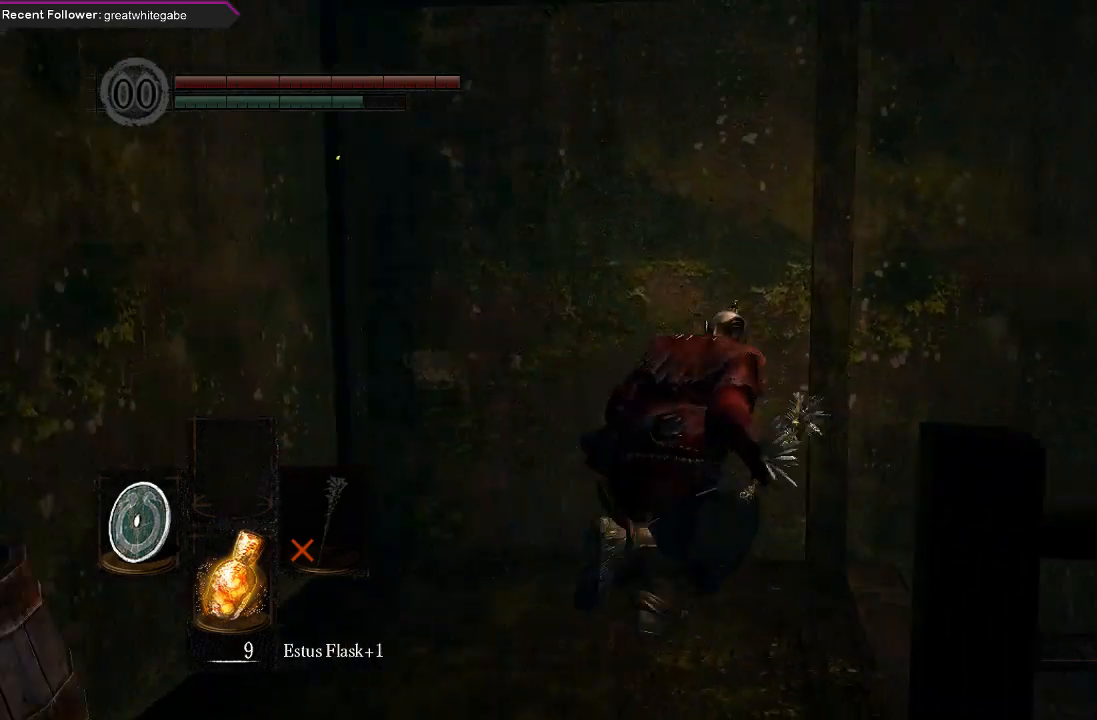
{"dt_ms": 500, "buttons": [], "left_stick": "up-right", "right_stick": "center", "events": [[67, "B", "up"], [433, "right_stick", "center"]]}
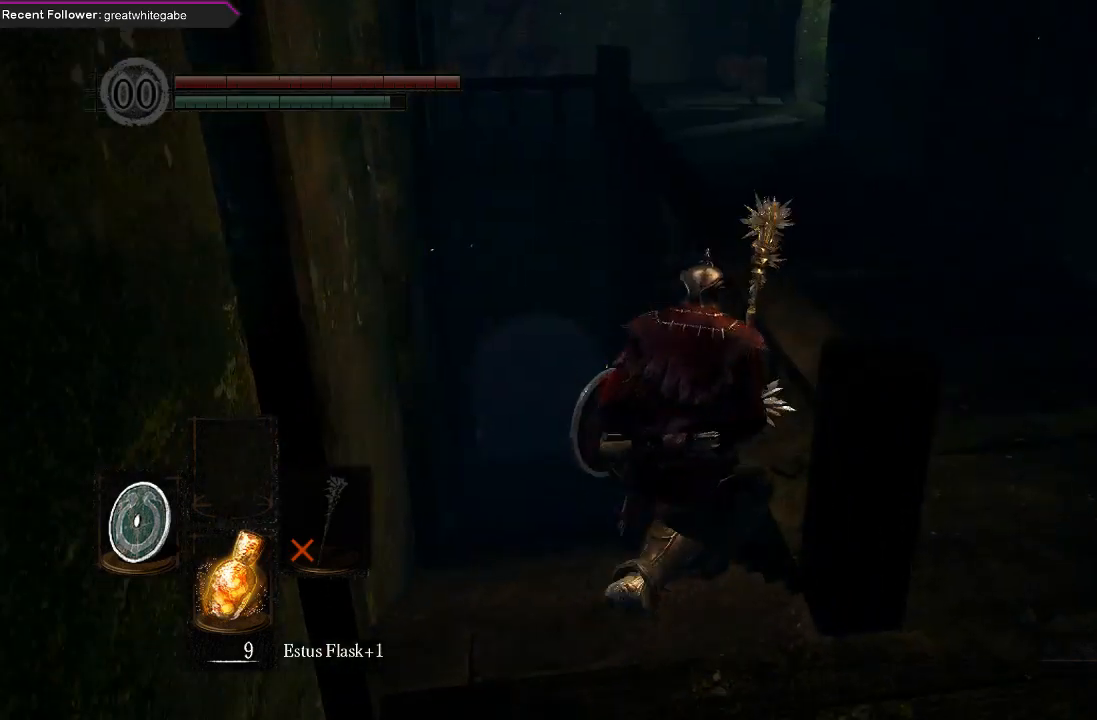
{"dt_ms": 500, "buttons": [], "left_stick": "up", "right_stick": "center", "events": [[33, "left_stick", "up"]]}
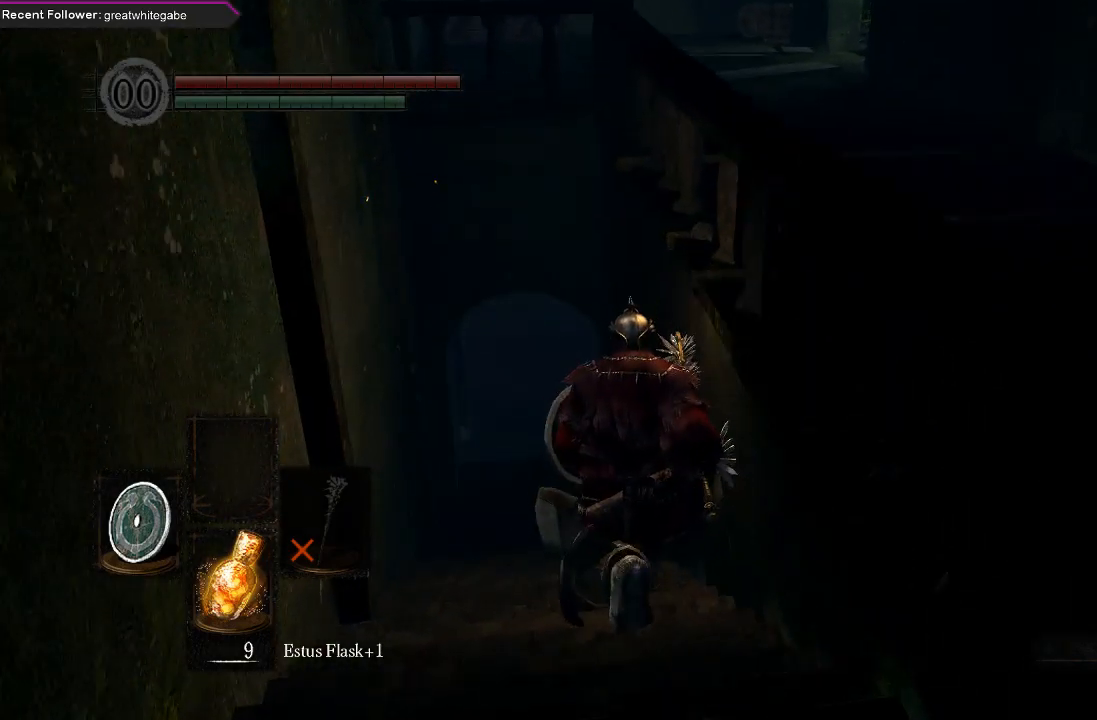
{"dt_ms": 500, "buttons": [], "left_stick": "up", "right_stick": "center", "events": []}
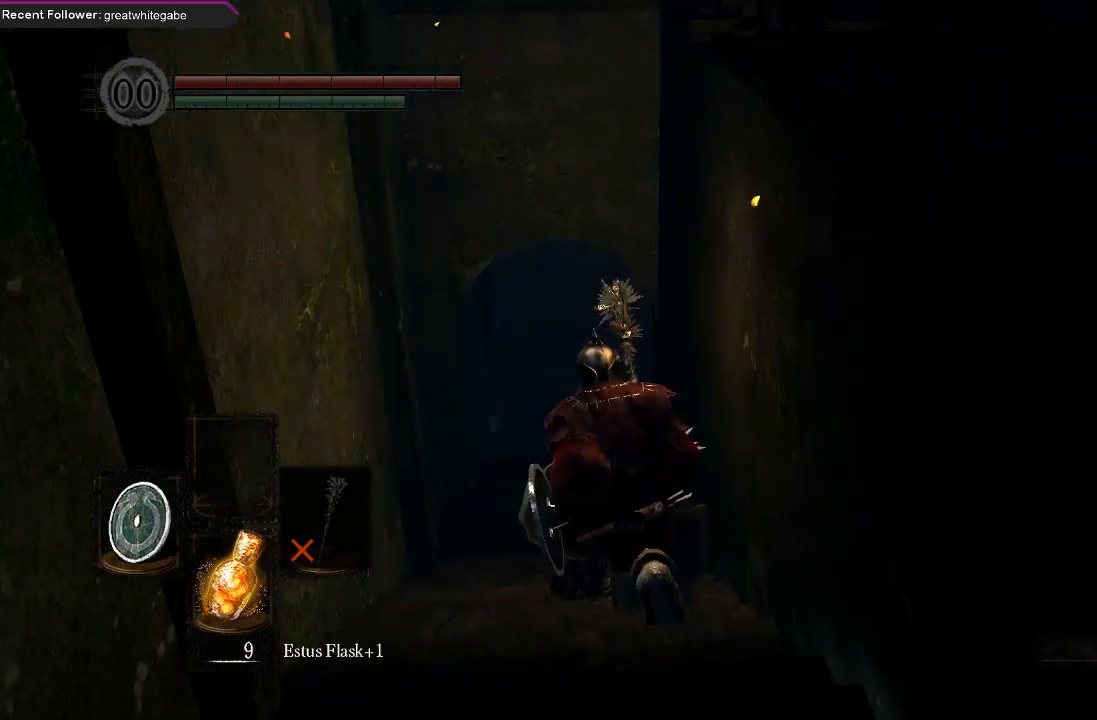
{"dt_ms": 500, "buttons": [], "left_stick": "up", "right_stick": "center", "events": []}
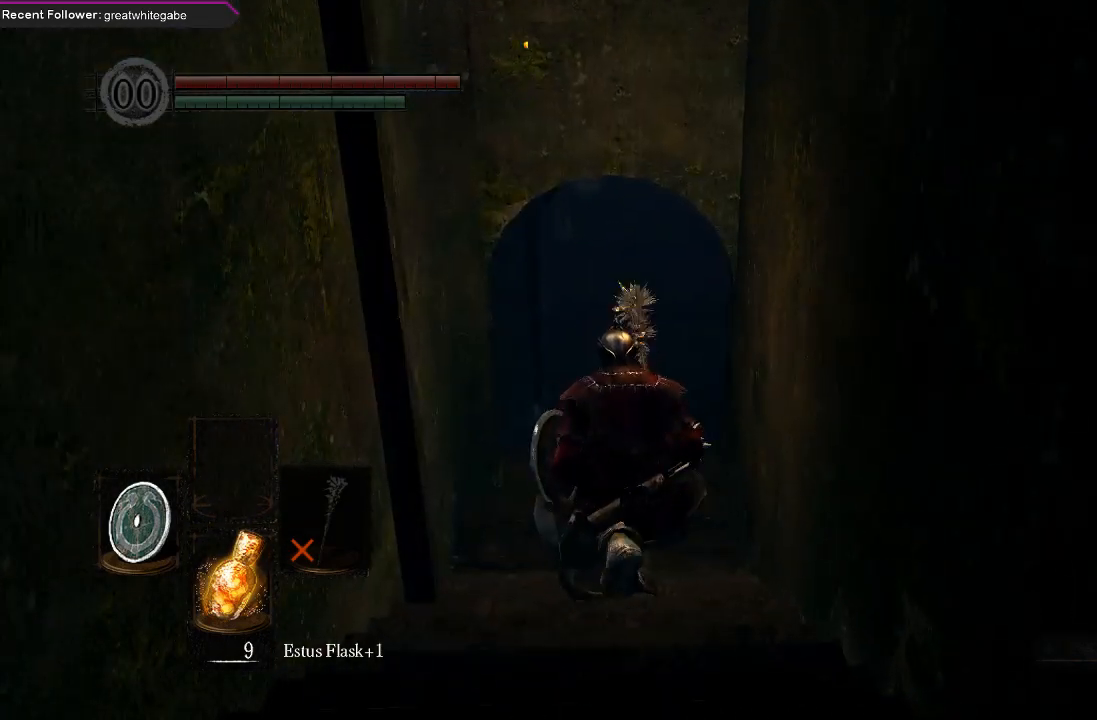
{"dt_ms": 500, "buttons": [], "left_stick": "up", "right_stick": "center", "events": []}
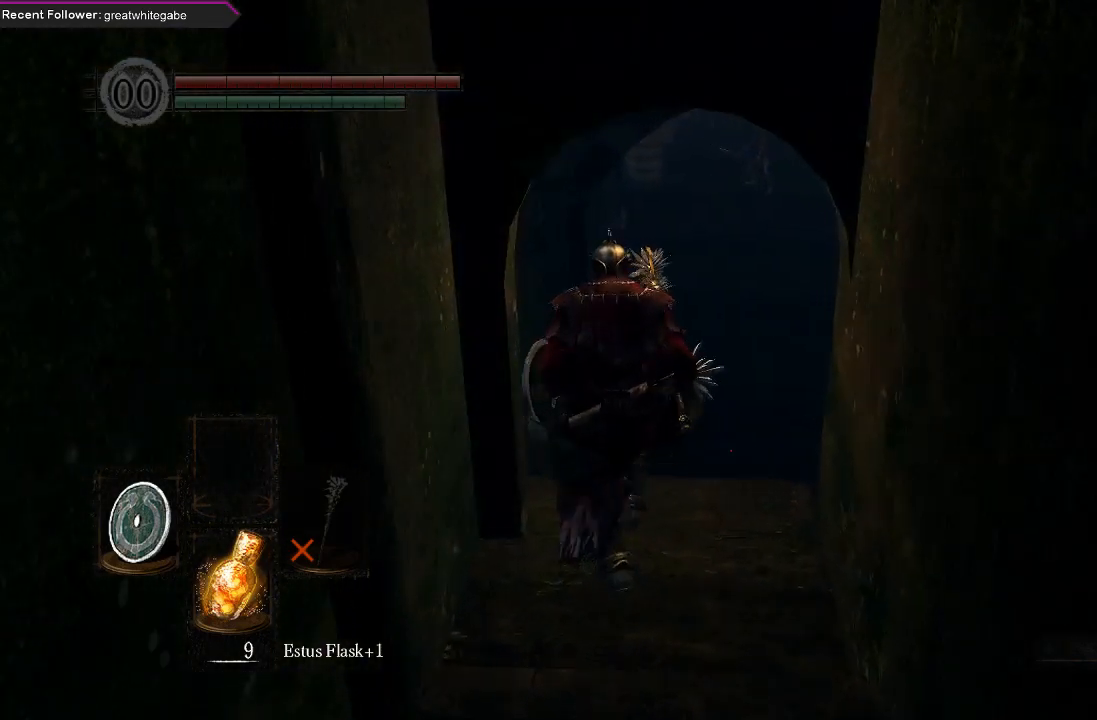
{"dt_ms": 500, "buttons": [], "left_stick": "up", "right_stick": "center", "events": []}
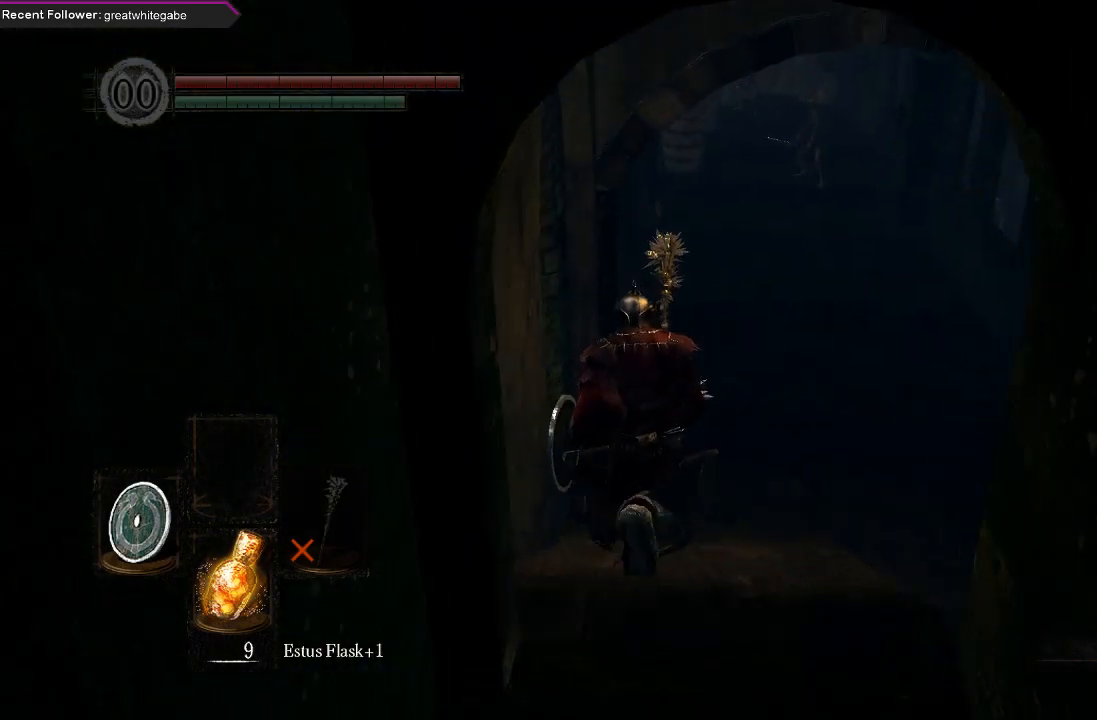
{"dt_ms": 500, "buttons": ["B"], "left_stick": "up", "right_stick": "center", "events": [[67, "right_stick", "down"], [200, "right_stick", "center"], [333, "B", "down"]]}
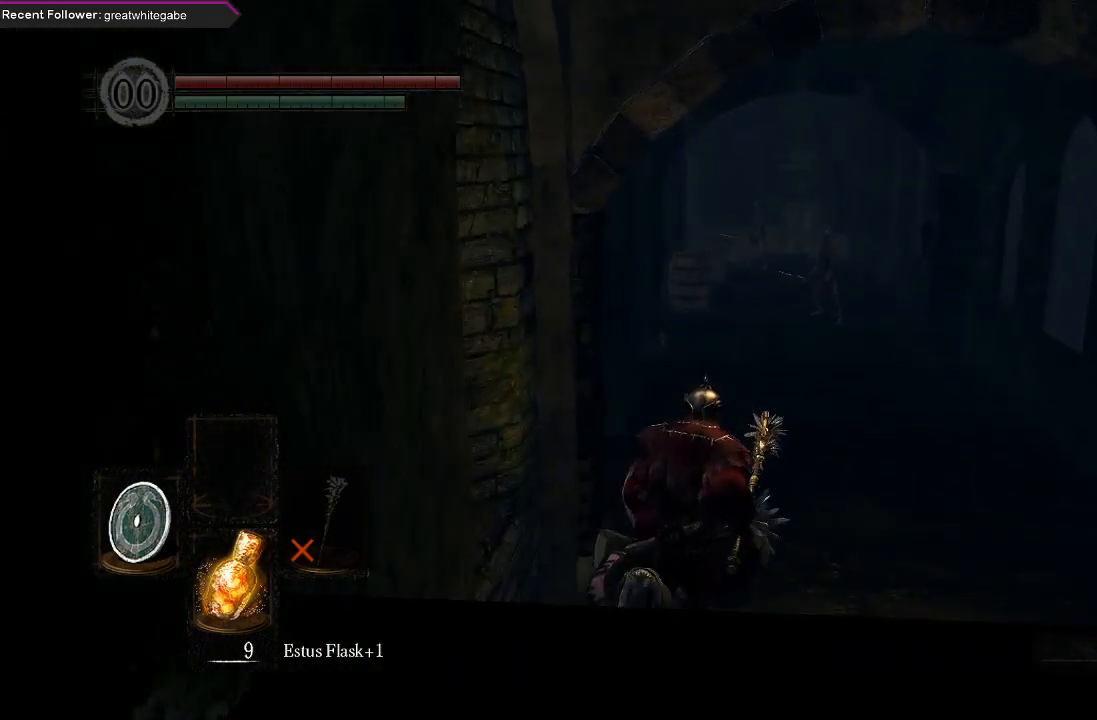
{"dt_ms": 500, "buttons": ["B", "L1"], "left_stick": "up", "right_stick": "center", "events": [[33, "L1", "down"], [200, "right_stick", "up"], [400, "right_stick", "center"]]}
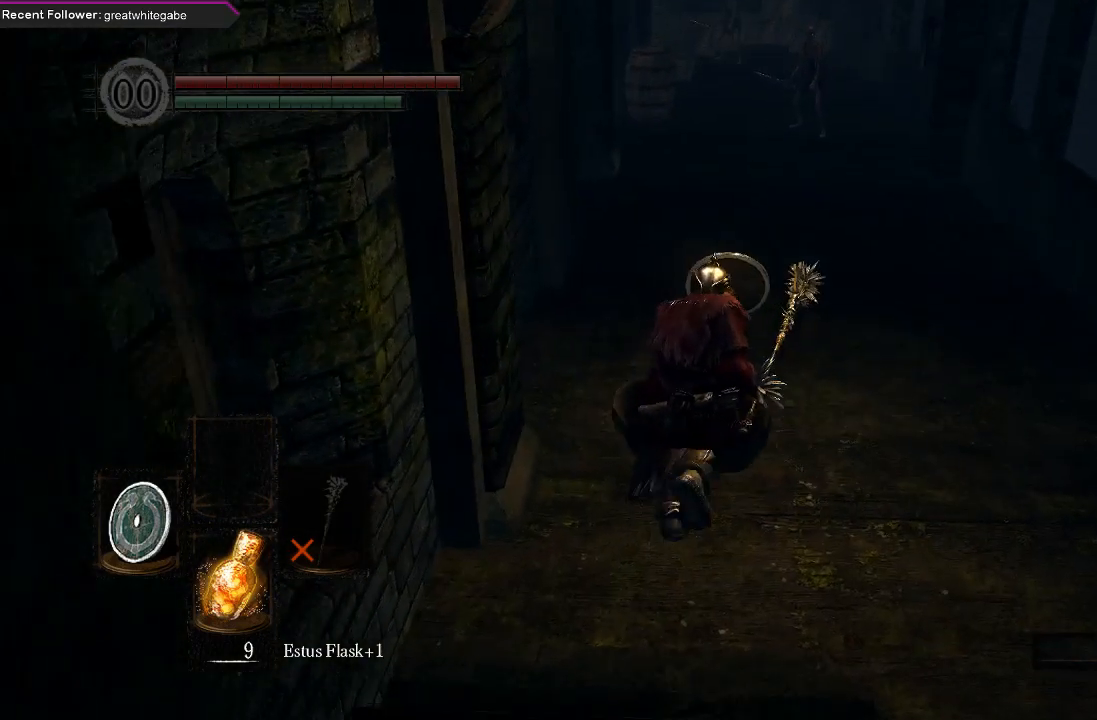
{"dt_ms": 500, "buttons": ["B", "L1"], "left_stick": "up", "right_stick": "center", "events": []}
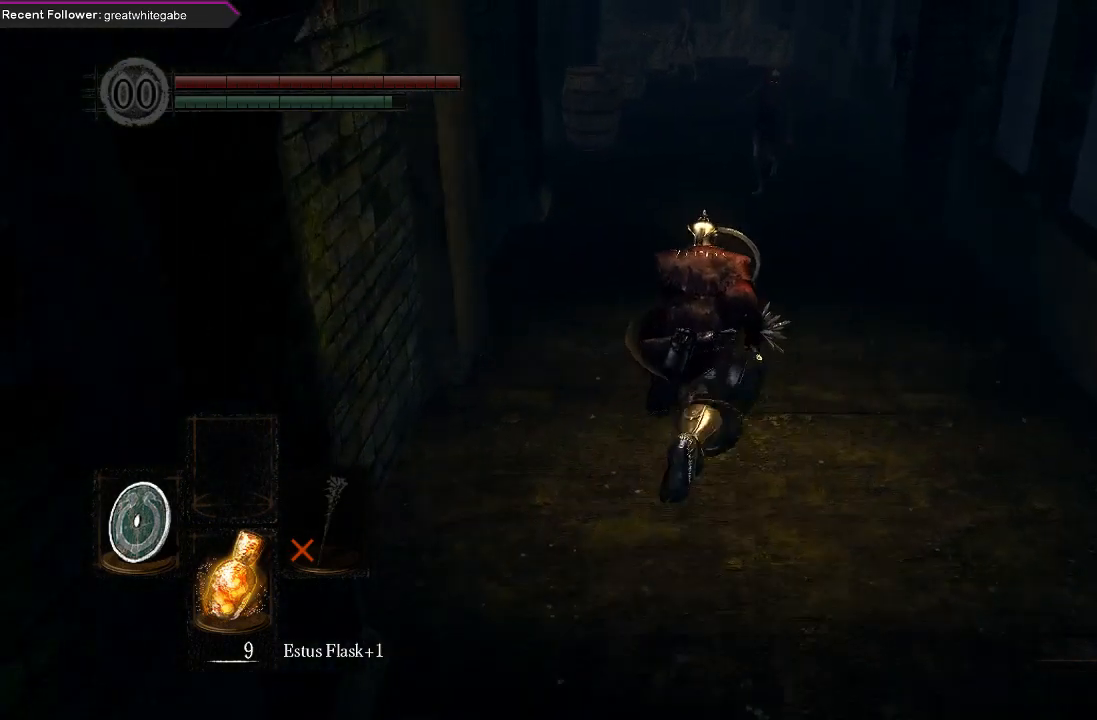
{"dt_ms": 500, "buttons": ["B", "L1"], "left_stick": "up-right", "right_stick": "center", "events": [[433, "left_stick", "up-right"]]}
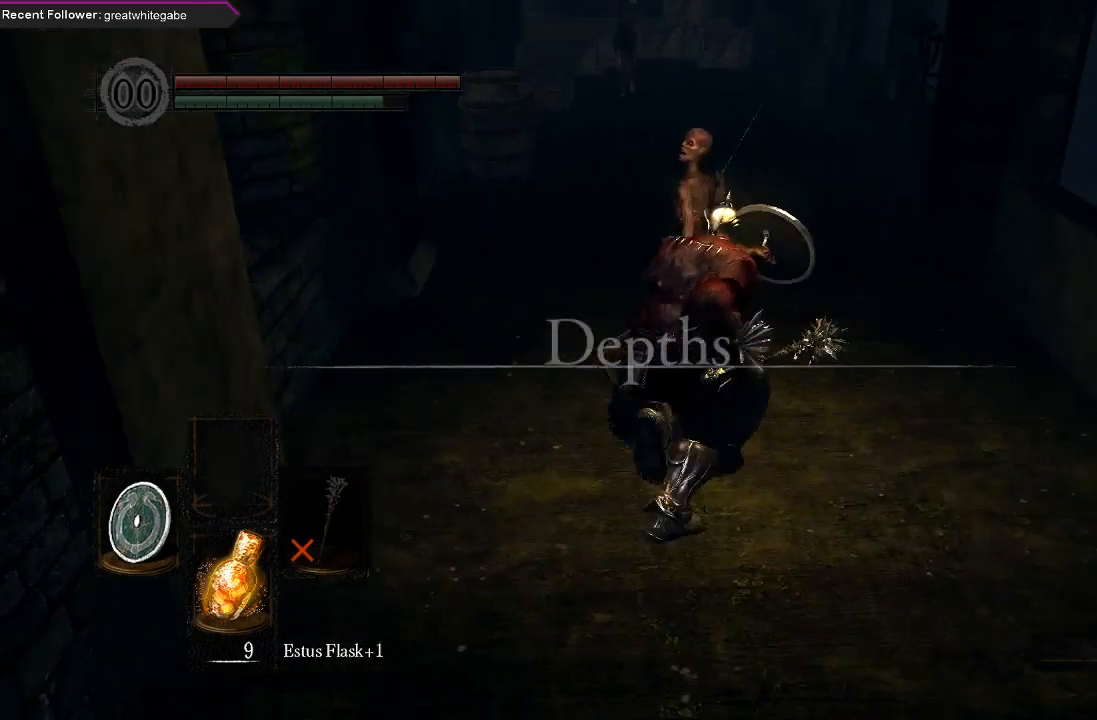
{"dt_ms": 500, "buttons": ["B", "L1"], "left_stick": "up-left", "right_stick": "center", "events": [[233, "left_stick", "up"], [333, "left_stick", "up-left"]]}
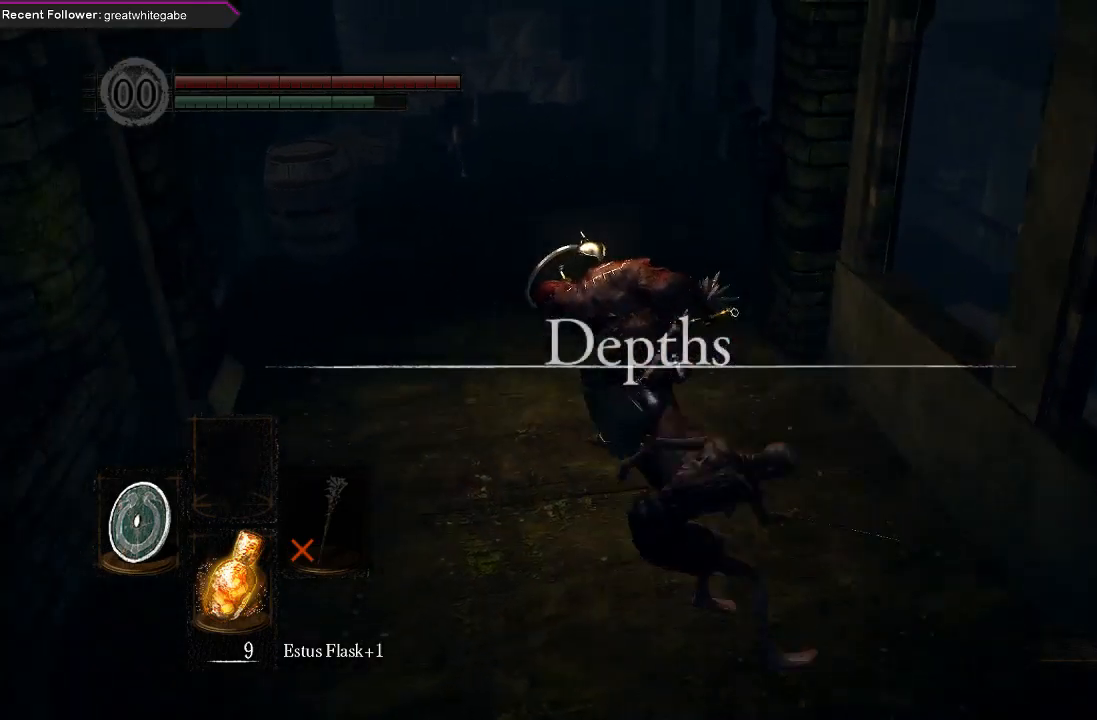
{"dt_ms": 500, "buttons": [], "left_stick": "up", "right_stick": "center", "events": [[133, "left_stick", "up"], [267, "L1", "up"], [400, "B", "up"]]}
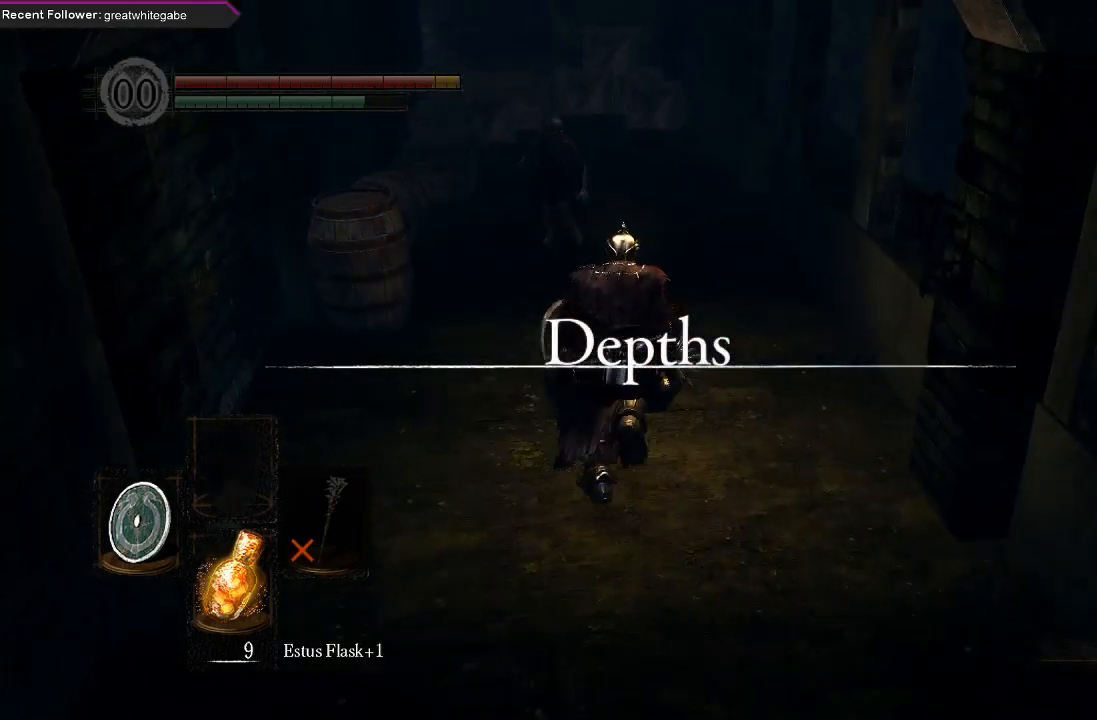
{"dt_ms": 500, "buttons": ["B", "L1"], "left_stick": "up-left", "right_stick": "center", "events": [[167, "B", "down"], [200, "L1", "down"], [267, "left_stick", "up-left"]]}